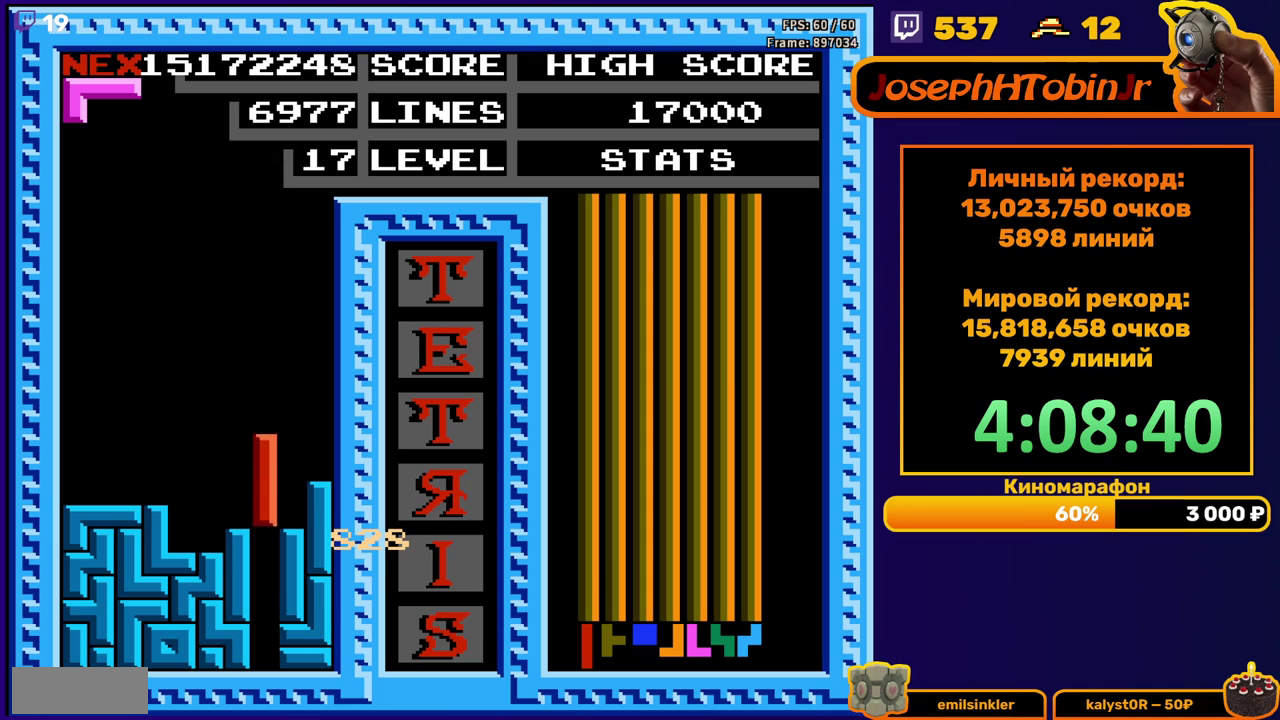
Gameplay with a controller (Nintendo layout); each line is a JSON object with the inputs held at the frame after it. "events" lists button and stick changes between this image and that frame as [ms after this image, input, new state], when the widget could be followed in between. Not read: L3 R3.
{"buttons": [], "events": [[250, "DPAD_DOWN", "up"]]}
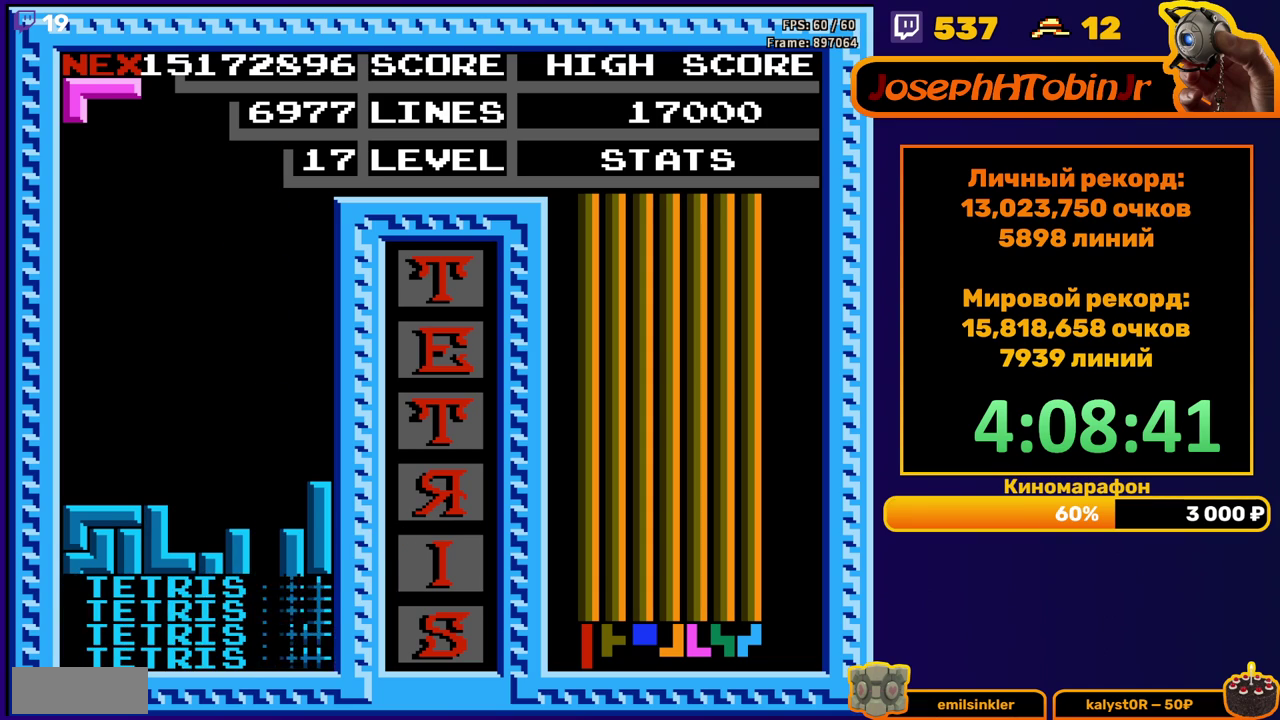
{"buttons": ["DPAD_DOWN"], "events": [[167, "DPAD_DOWN", "down"], [217, "B", "down"], [283, "B", "up"]]}
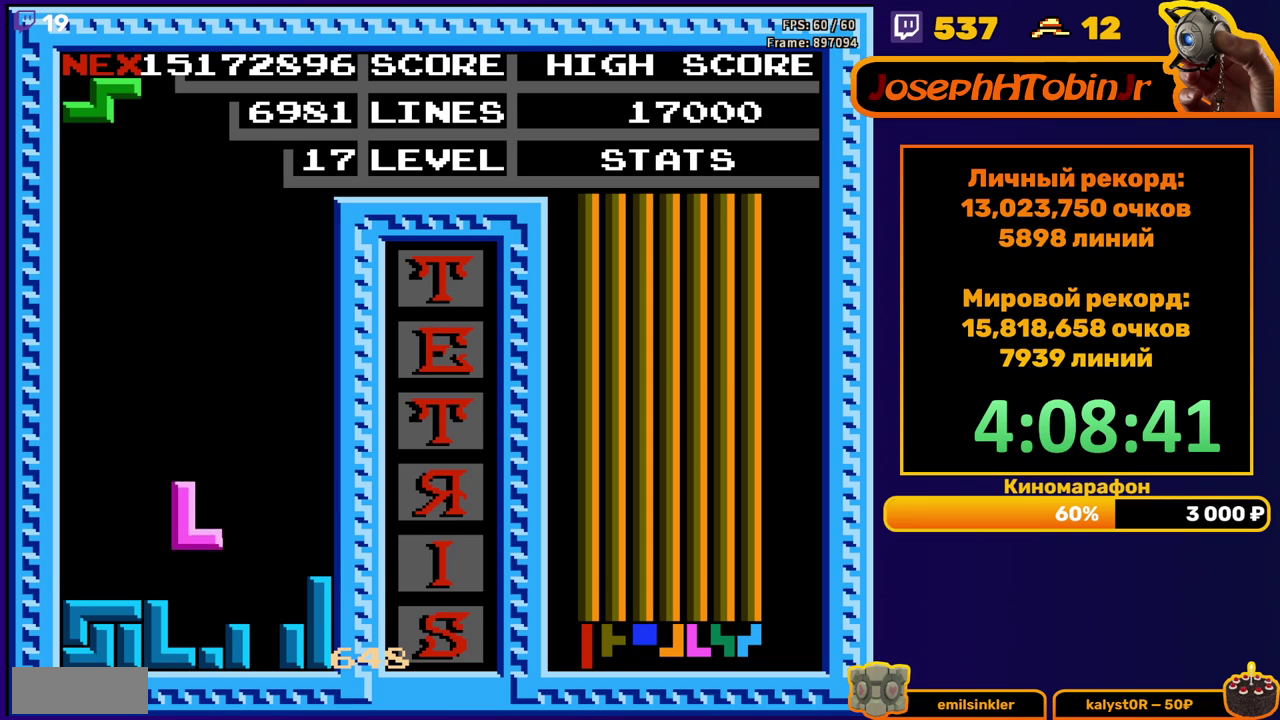
{"buttons": ["DPAD_DOWN"], "events": [[83, "DPAD_DOWN", "up"], [167, "DPAD_LEFT", "down"], [250, "DPAD_LEFT", "up"], [300, "DPAD_LEFT", "down"], [383, "DPAD_LEFT", "up"], [450, "DPAD_DOWN", "down"]]}
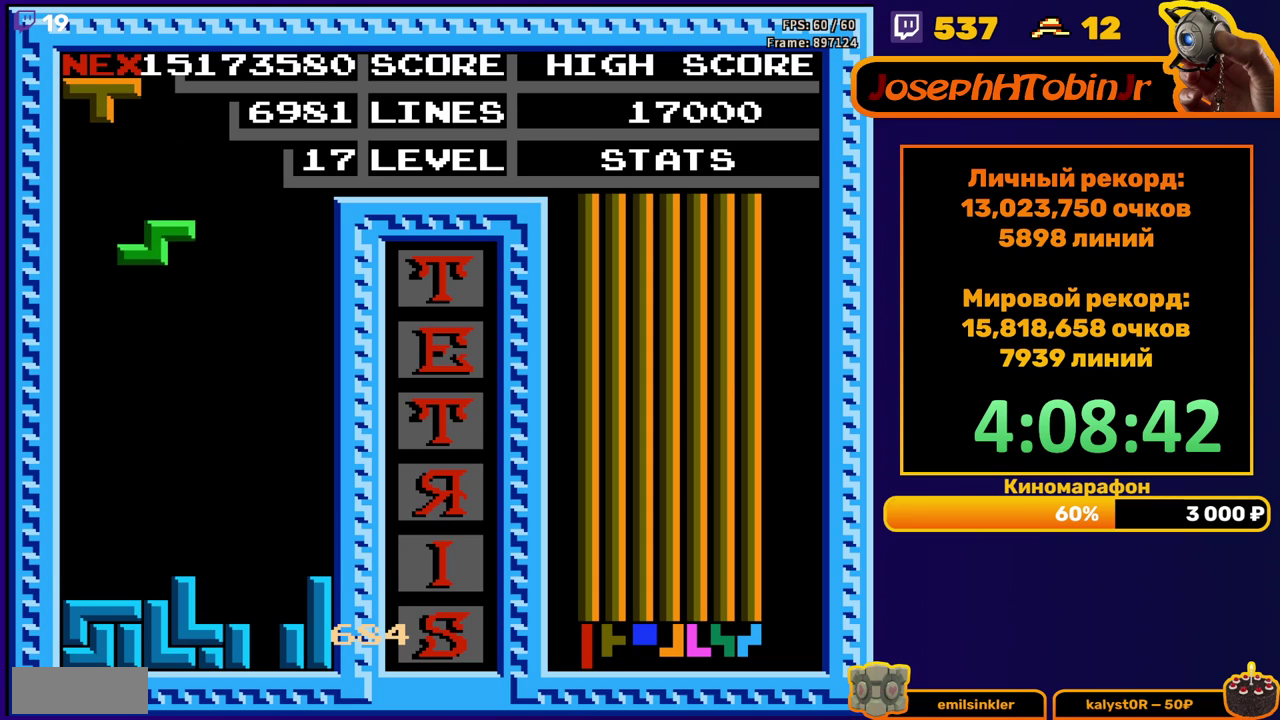
{"buttons": [], "events": [[300, "DPAD_DOWN", "up"]]}
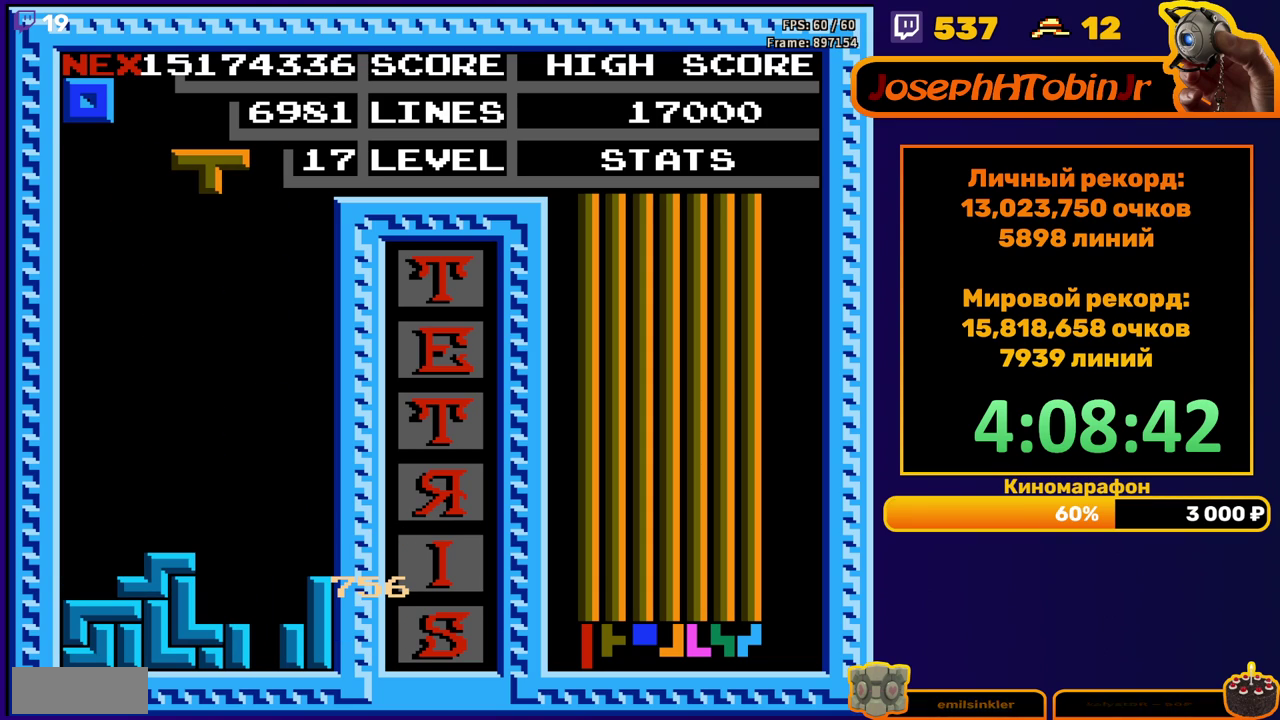
{"buttons": ["DPAD_DOWN"], "events": [[100, "DPAD_LEFT", "down"], [350, "B", "down"], [350, "DPAD_LEFT", "up"], [400, "B", "up"], [467, "DPAD_DOWN", "down"]]}
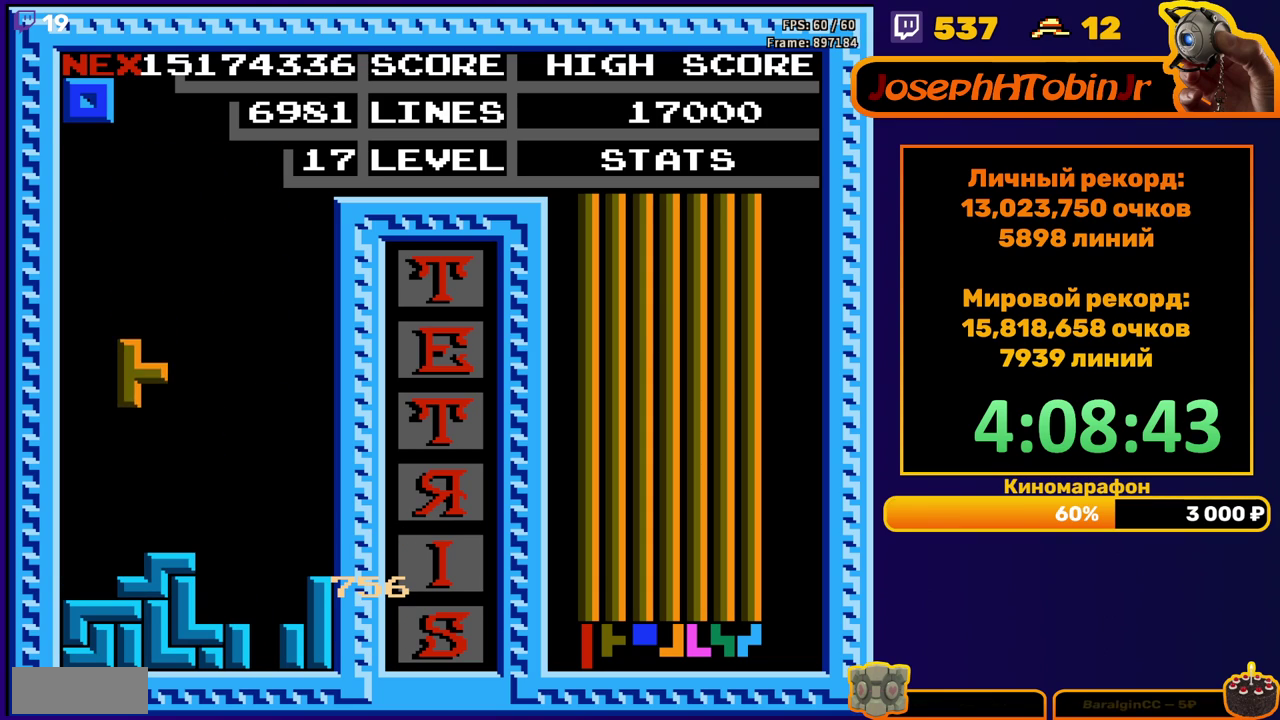
{"buttons": ["DPAD_LEFT"], "events": [[183, "DPAD_DOWN", "up"], [250, "DPAD_LEFT", "down"]]}
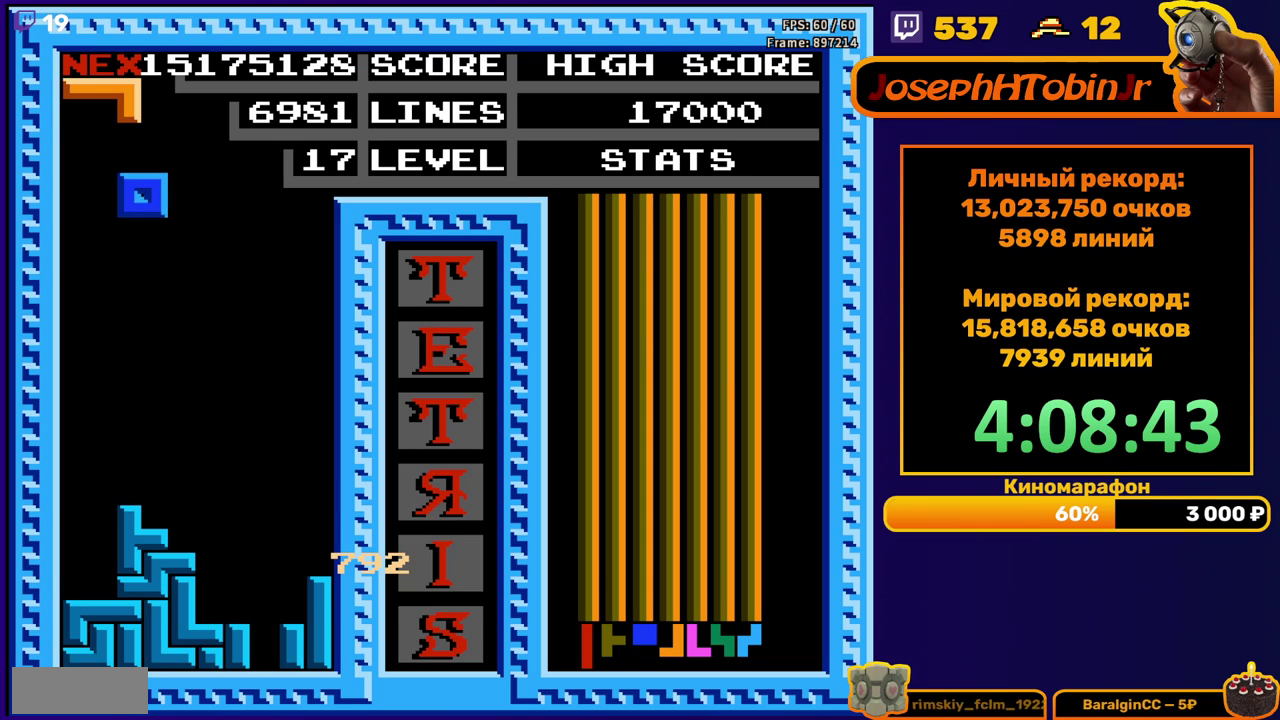
{"buttons": [], "events": [[217, "DPAD_DOWN", "down"], [217, "DPAD_LEFT", "up"], [467, "DPAD_DOWN", "up"]]}
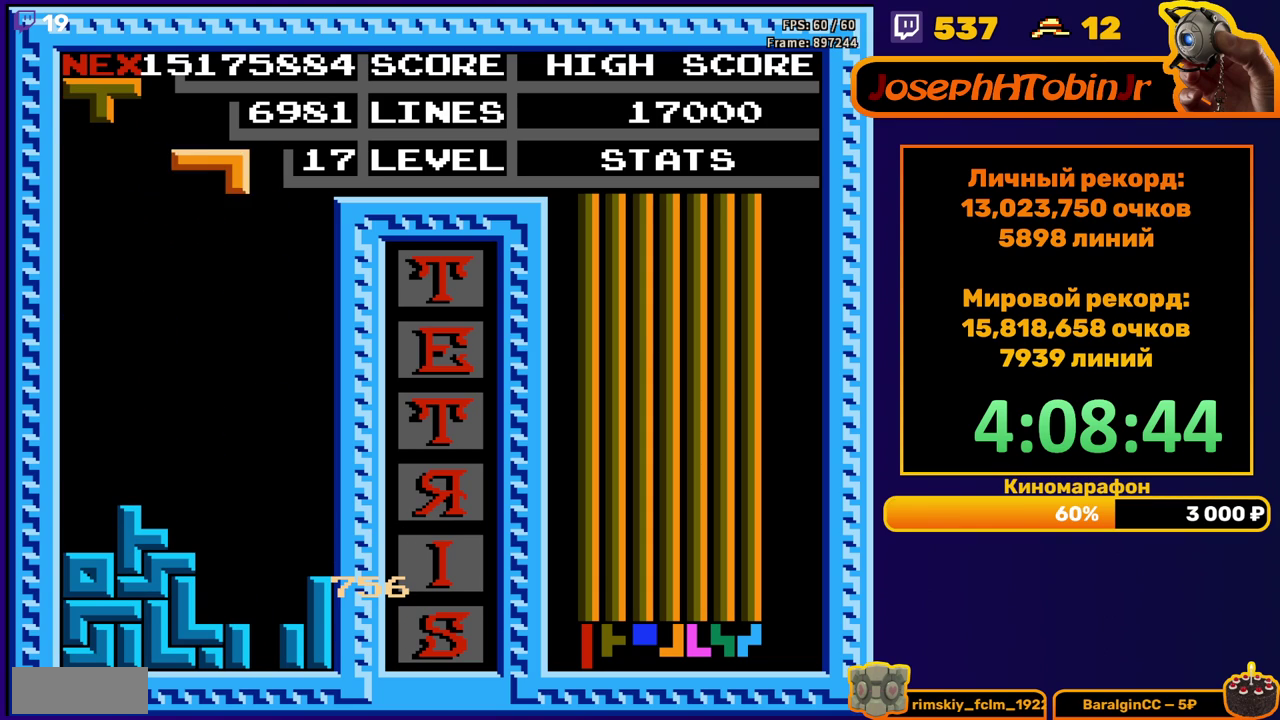
{"buttons": [], "events": [[50, "DPAD_RIGHT", "down"], [117, "B", "down"], [167, "B", "up"], [500, "DPAD_RIGHT", "up"]]}
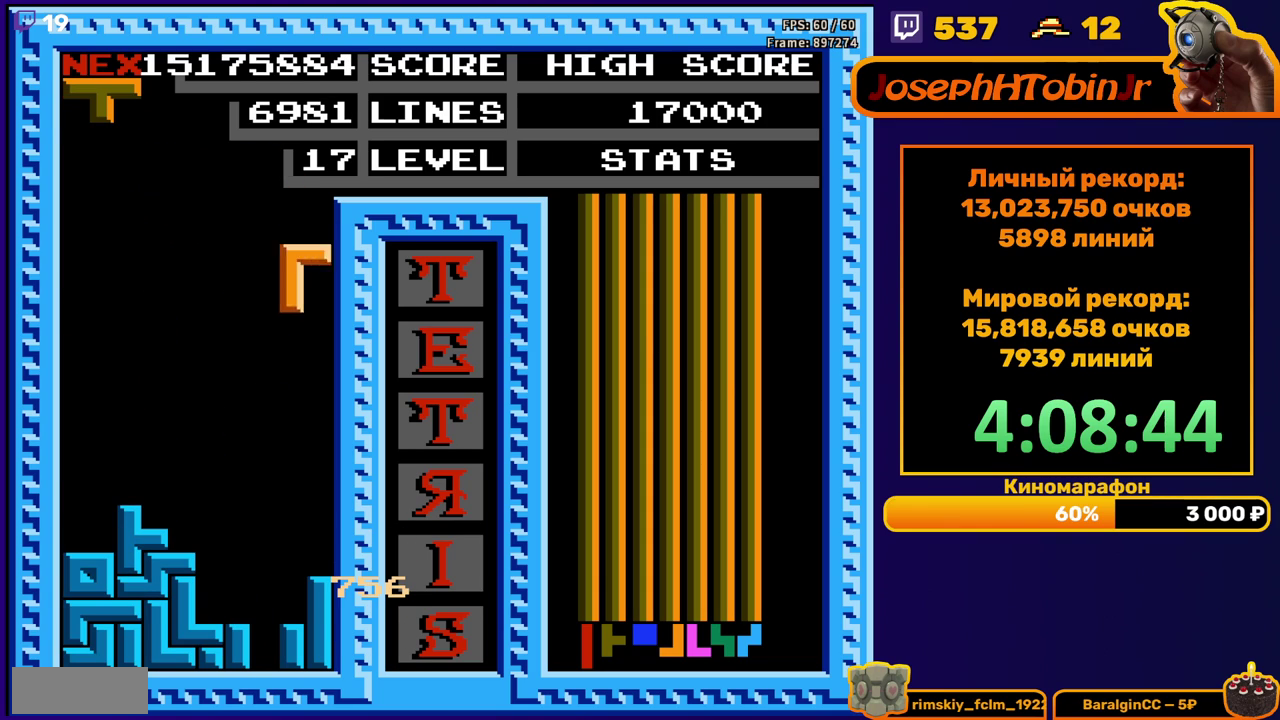
{"buttons": [], "events": [[33, "DPAD_DOWN", "down"], [300, "DPAD_DOWN", "up"], [367, "DPAD_LEFT", "down"], [417, "A", "down"], [467, "DPAD_LEFT", "up"], [483, "A", "up"]]}
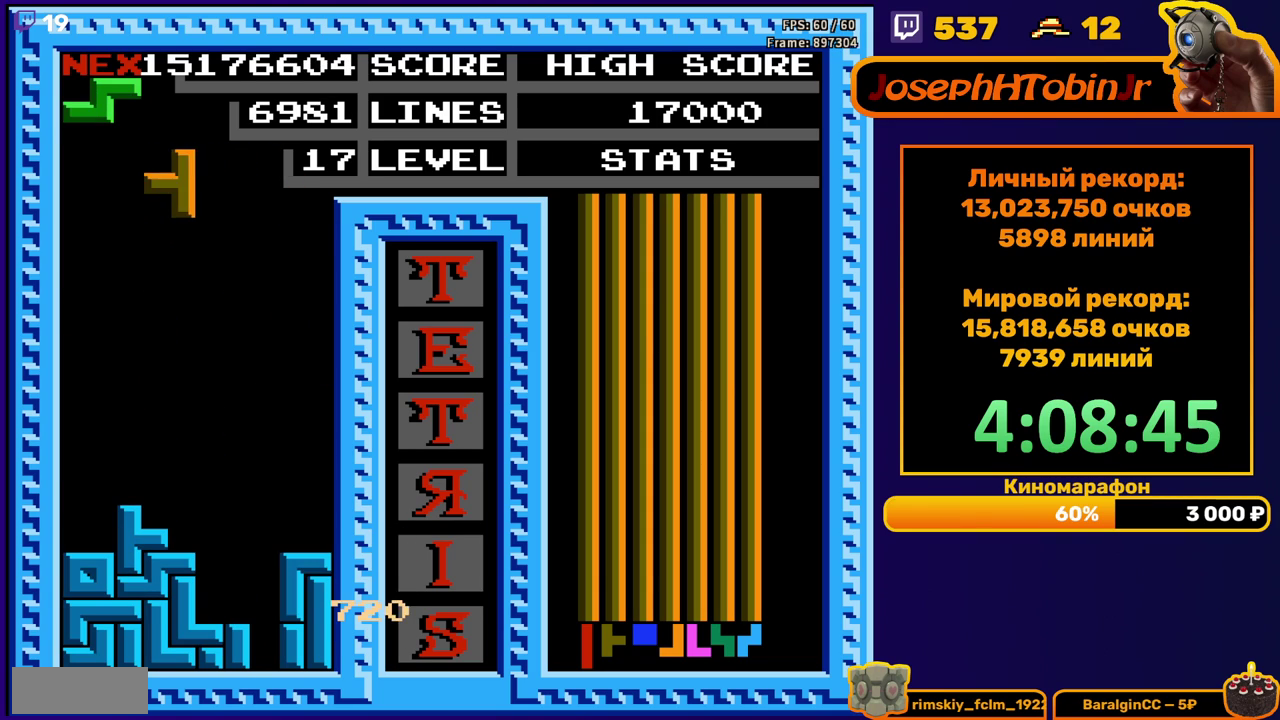
{"buttons": ["DPAD_LEFT"], "events": [[33, "DPAD_DOWN", "down"], [400, "DPAD_DOWN", "up"], [467, "DPAD_LEFT", "down"]]}
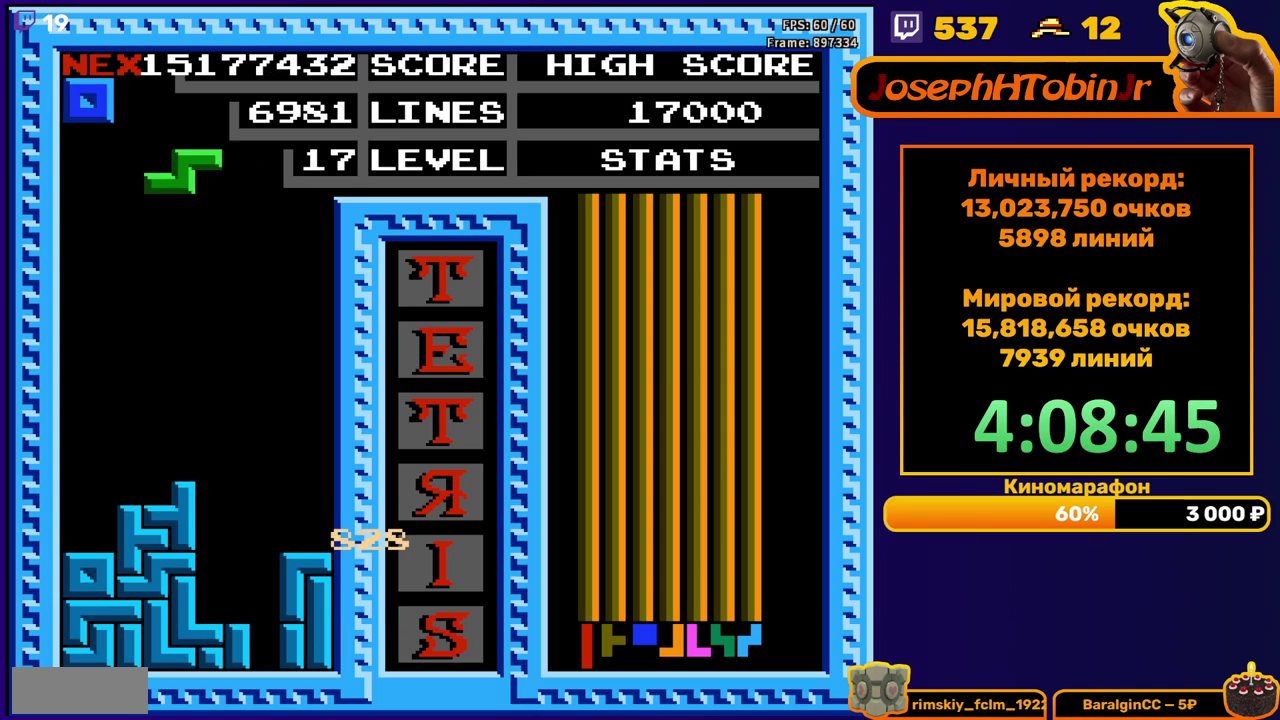
{"buttons": ["DPAD_DOWN"], "events": [[50, "DPAD_LEFT", "up"], [100, "DPAD_LEFT", "down"], [150, "DPAD_LEFT", "up"], [233, "DPAD_DOWN", "down"]]}
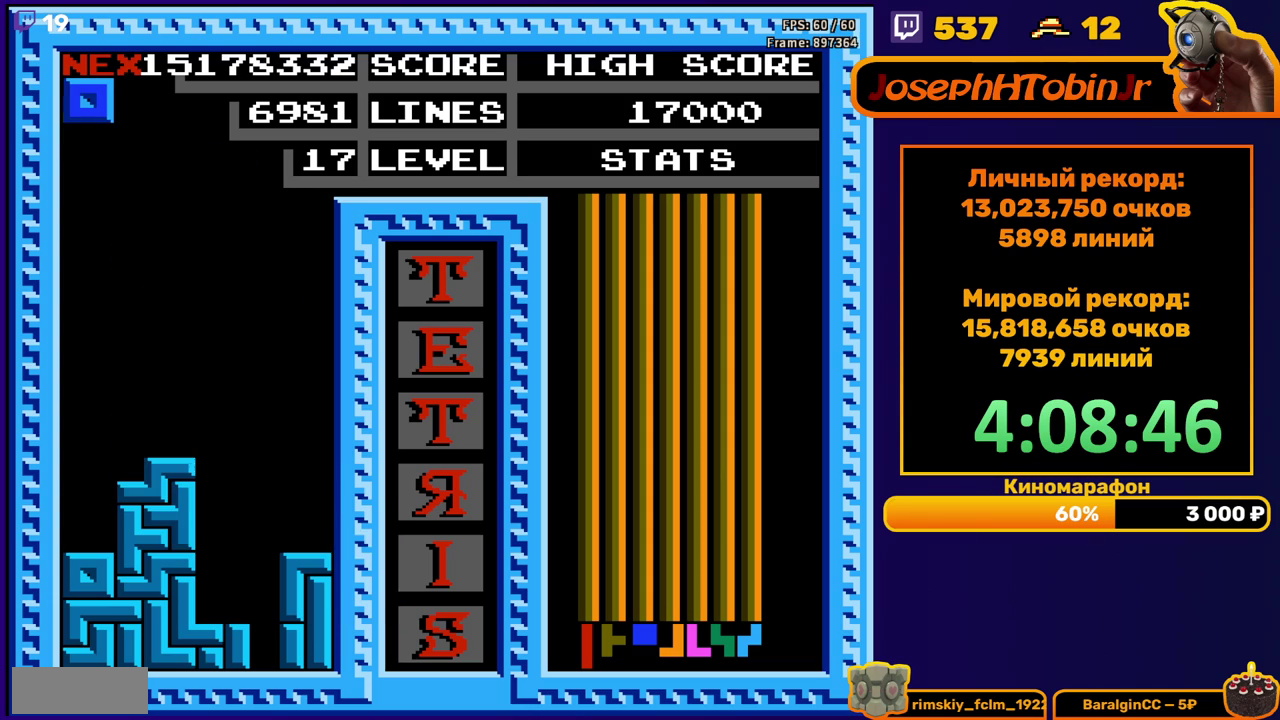
{"buttons": ["DPAD_DOWN"], "events": [[33, "DPAD_DOWN", "up"], [100, "DPAD_RIGHT", "down"], [167, "DPAD_RIGHT", "up"], [283, "DPAD_DOWN", "down"]]}
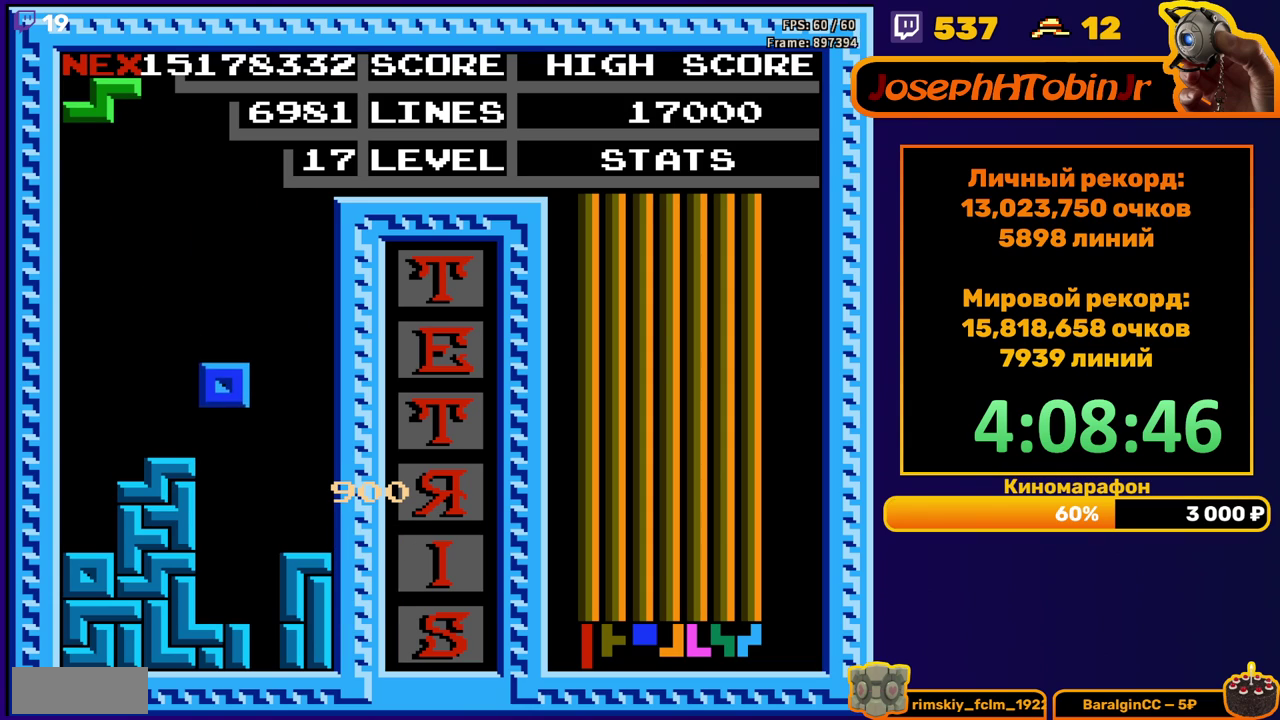
{"buttons": ["DPAD_RIGHT"], "events": [[133, "DPAD_DOWN", "up"], [300, "DPAD_RIGHT", "down"], [350, "A", "down"], [367, "DPAD_RIGHT", "up"], [433, "A", "up"], [433, "DPAD_RIGHT", "down"]]}
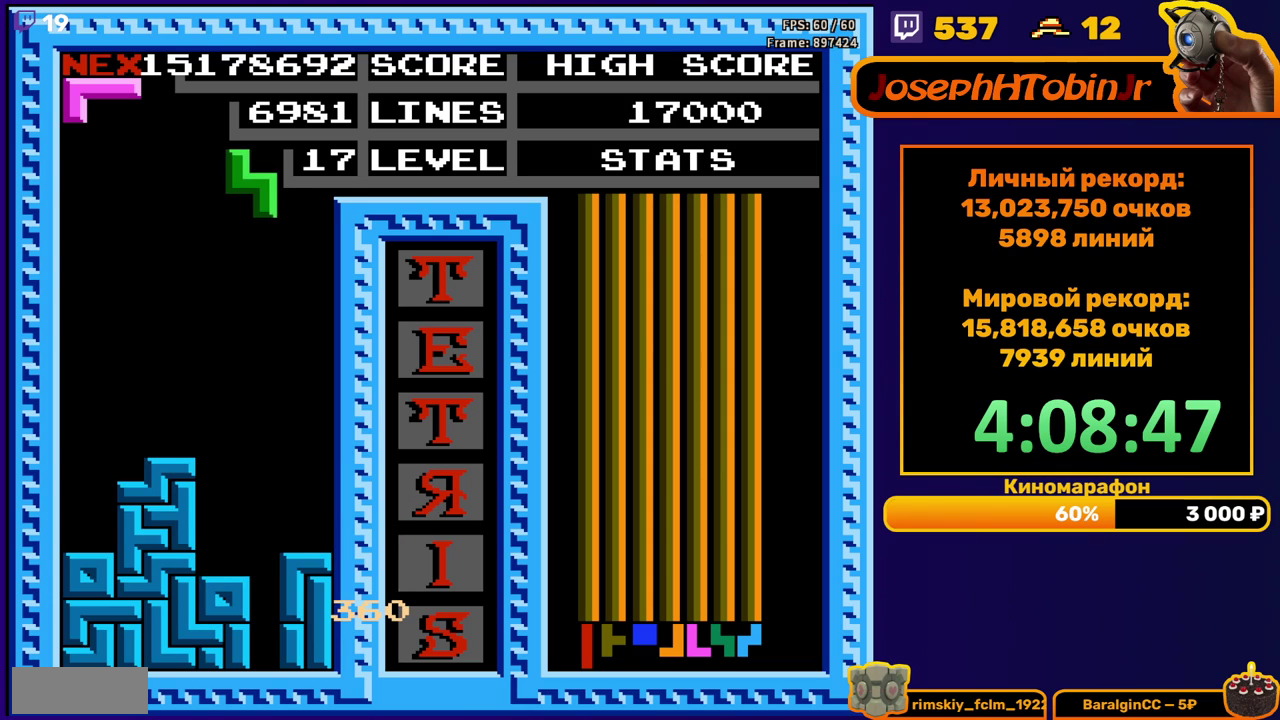
{"buttons": [], "events": [[17, "DPAD_RIGHT", "up"], [117, "DPAD_DOWN", "down"], [483, "DPAD_DOWN", "up"]]}
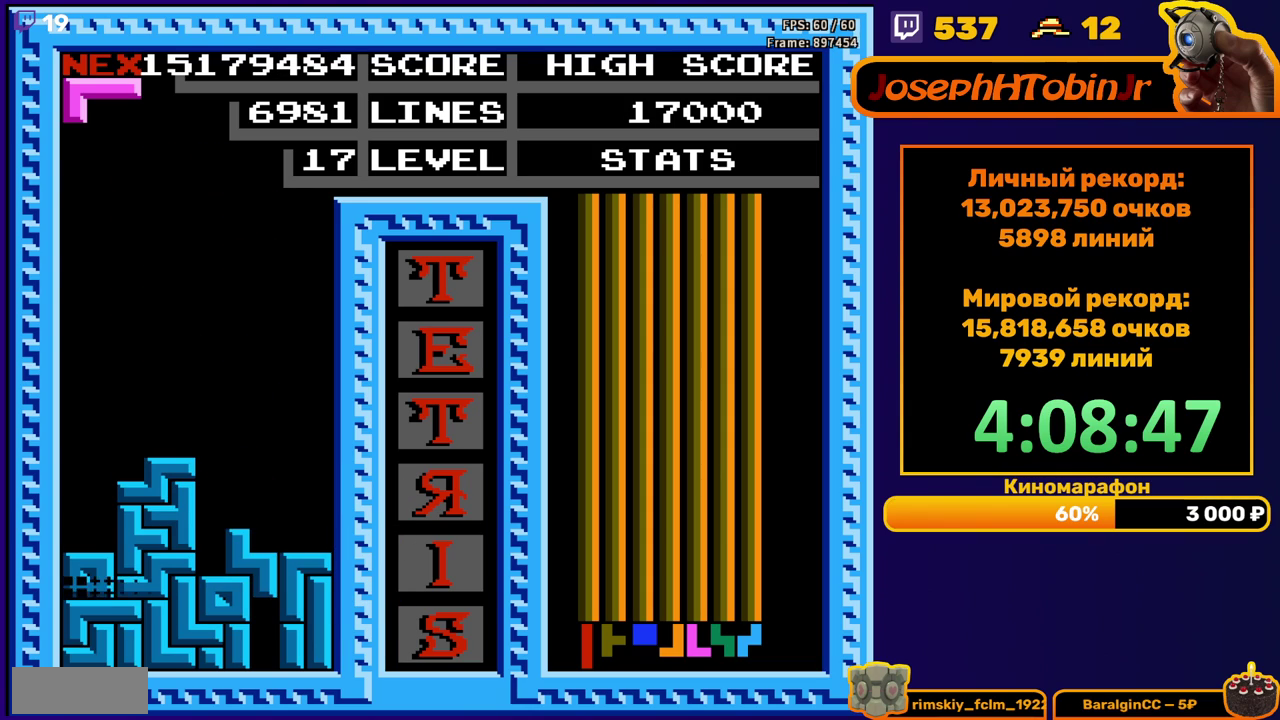
{"buttons": ["DPAD_LEFT"], "events": [[417, "DPAD_LEFT", "down"]]}
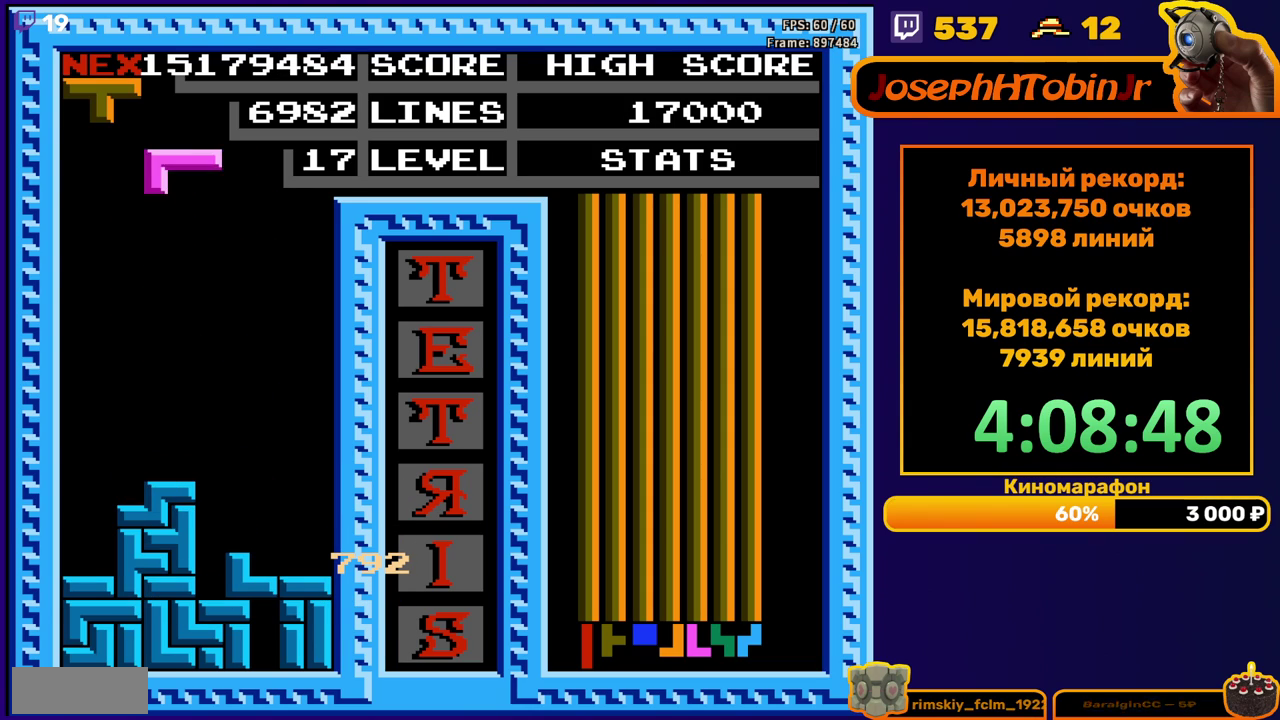
{"buttons": ["DPAD_DOWN"], "events": [[33, "B", "down"], [117, "B", "up"], [400, "DPAD_LEFT", "up"], [433, "DPAD_DOWN", "down"]]}
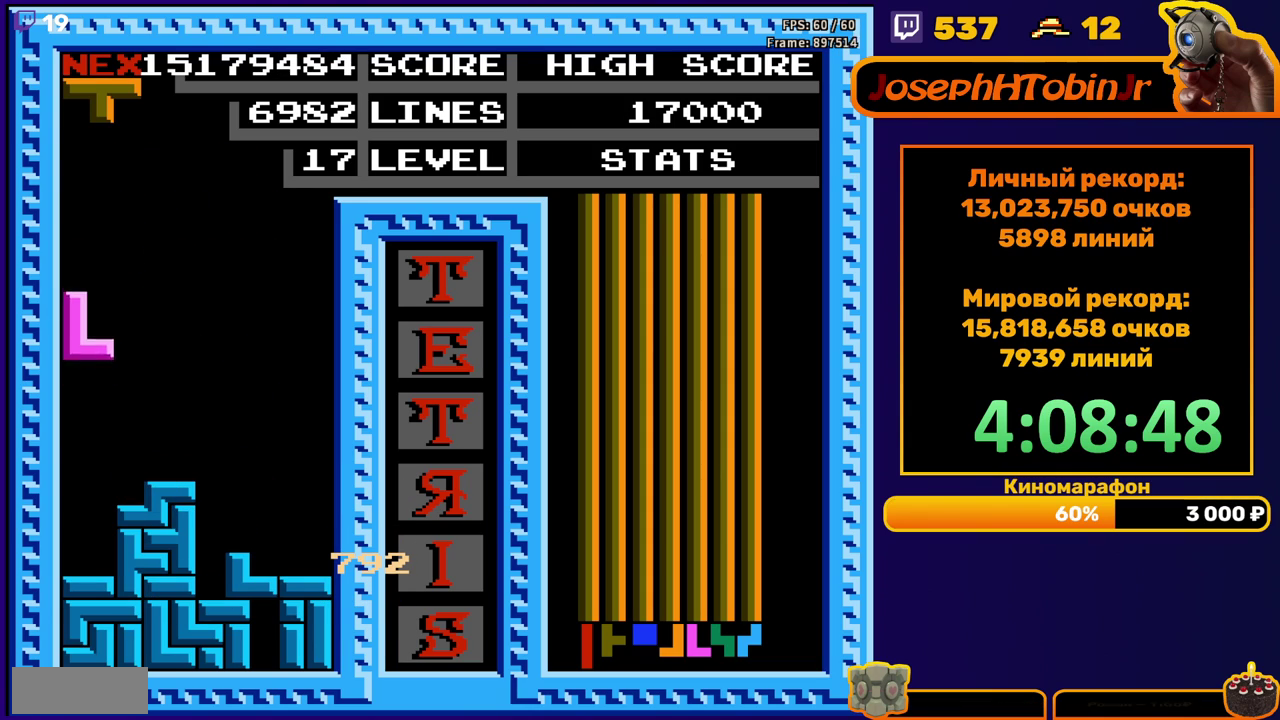
{"buttons": ["A", "DPAD_RIGHT"], "events": [[150, "DPAD_DOWN", "up"], [267, "DPAD_RIGHT", "down"], [317, "A", "down"], [383, "A", "up"], [467, "A", "down"]]}
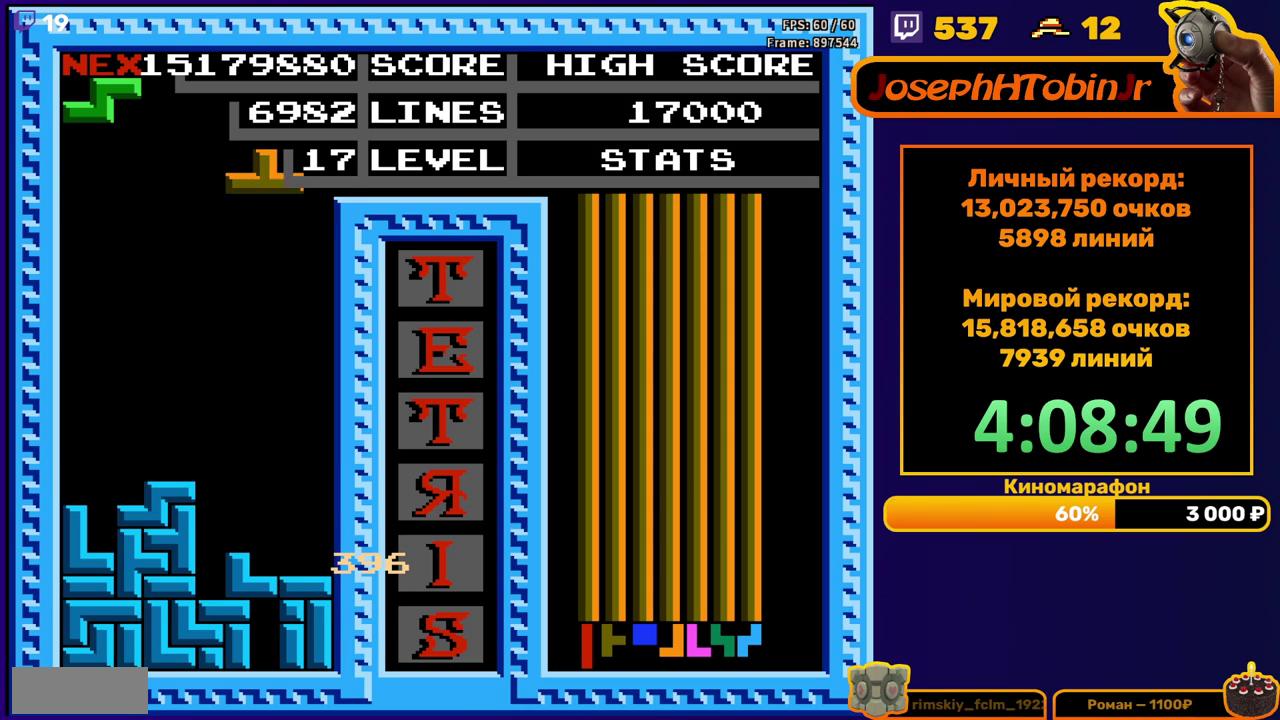
{"buttons": ["DPAD_RIGHT"], "events": [[50, "A", "up"], [133, "DPAD_RIGHT", "up"], [150, "DPAD_DOWN", "down"], [400, "DPAD_DOWN", "up"], [500, "DPAD_RIGHT", "down"]]}
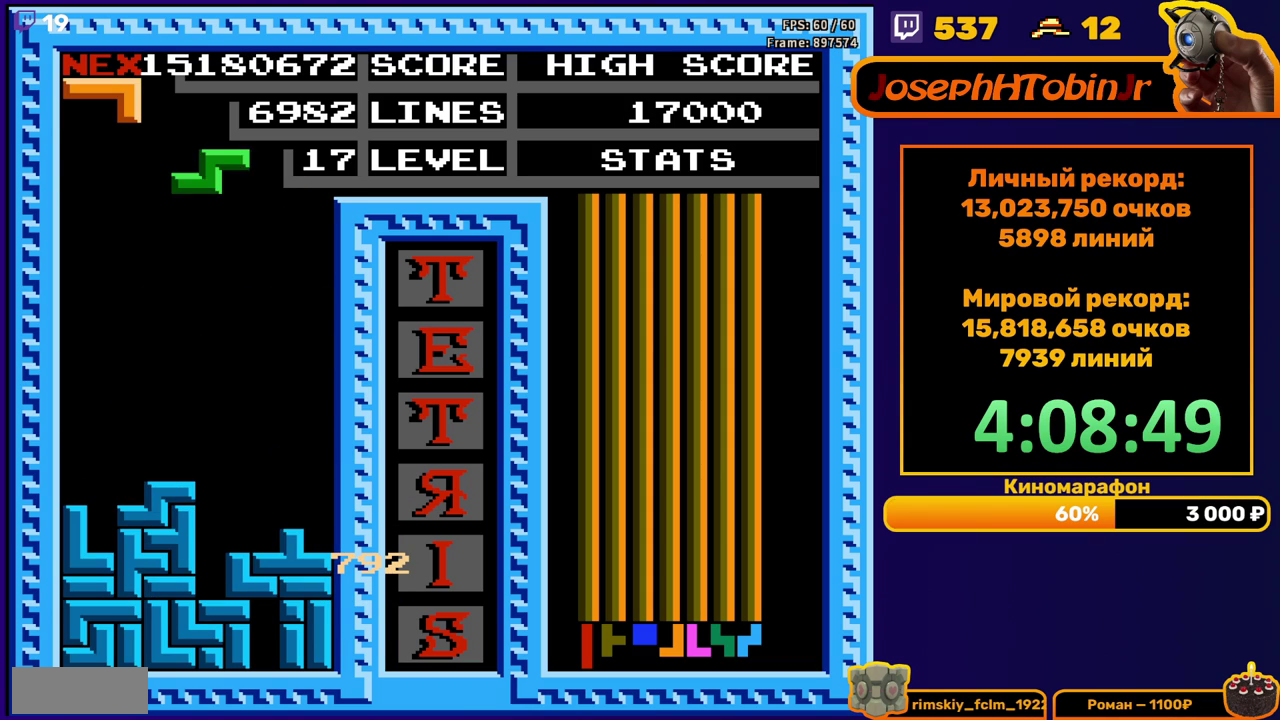
{"buttons": ["DPAD_DOWN"], "events": [[33, "A", "down"], [133, "A", "up"], [433, "DPAD_RIGHT", "up"], [450, "DPAD_DOWN", "down"]]}
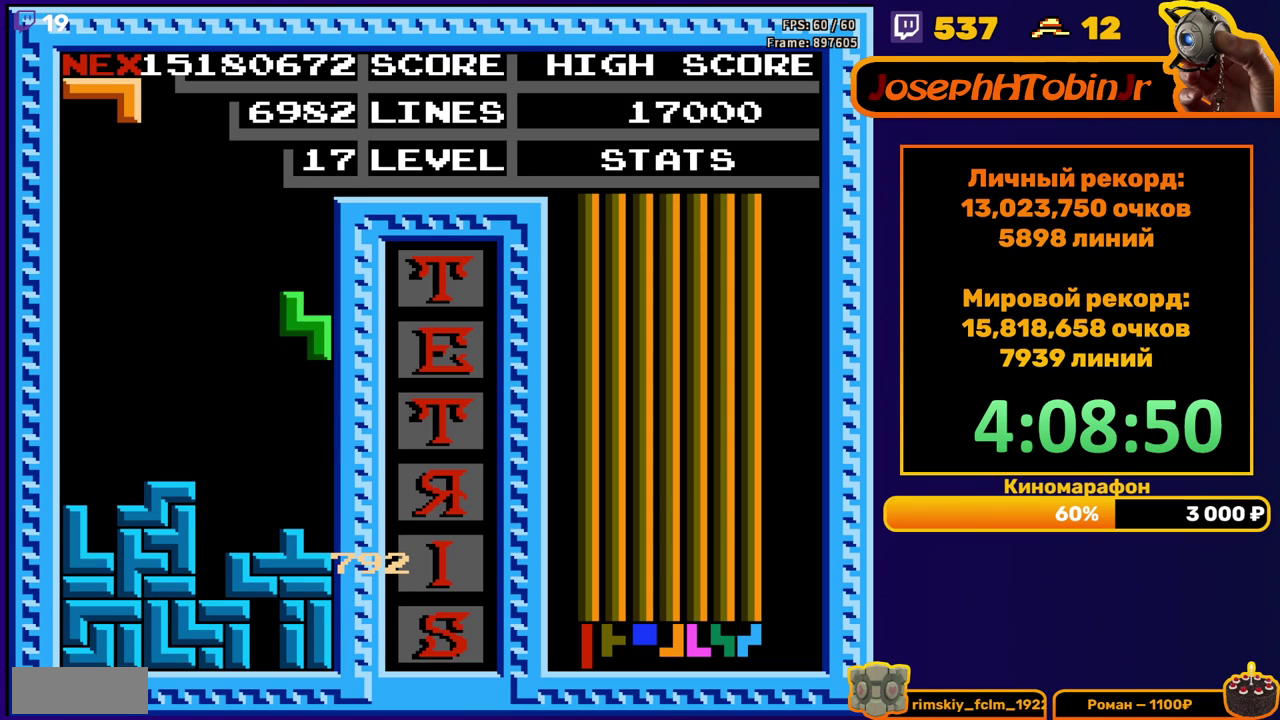
{"buttons": ["DPAD_DOWN"], "events": [[183, "DPAD_DOWN", "up"], [250, "DPAD_RIGHT", "down"], [333, "DPAD_RIGHT", "up"], [417, "B", "down"], [433, "DPAD_DOWN", "down"], [483, "B", "up"]]}
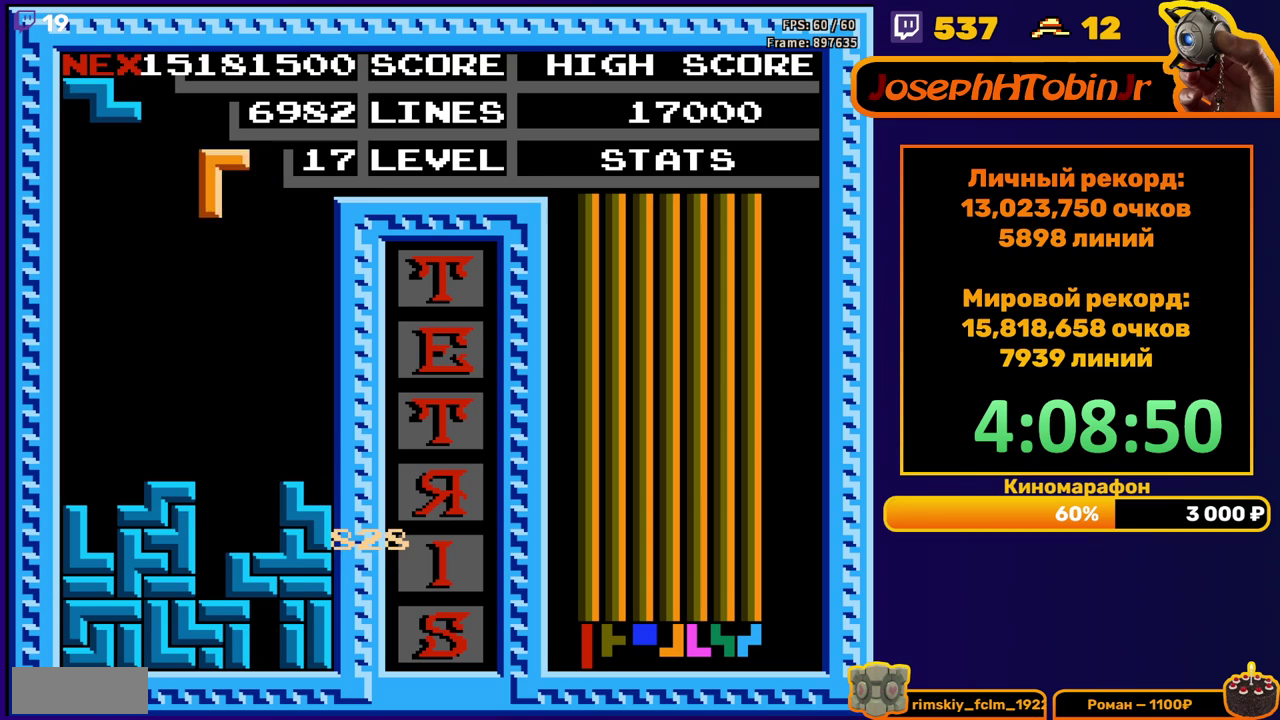
{"buttons": [], "events": [[383, "DPAD_DOWN", "up"]]}
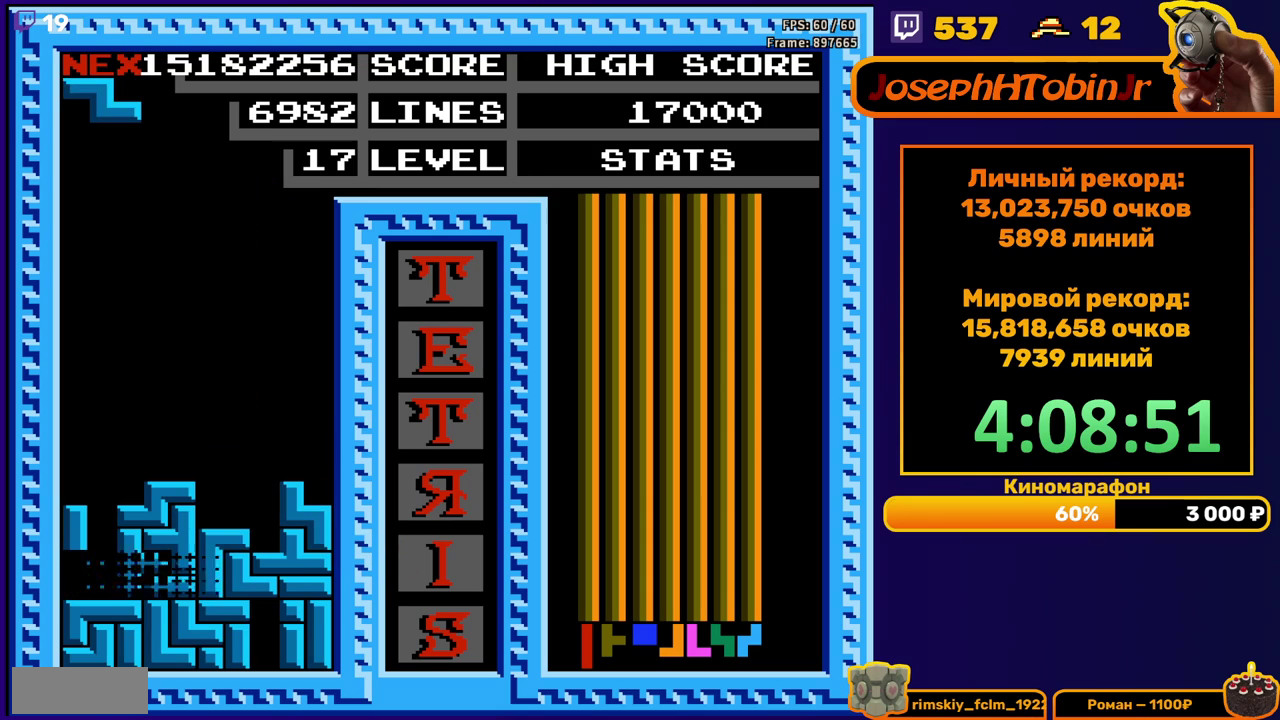
{"buttons": ["DPAD_LEFT"], "events": [[333, "DPAD_LEFT", "down"], [383, "A", "down"], [417, "DPAD_LEFT", "up"], [450, "A", "up"], [467, "DPAD_LEFT", "down"]]}
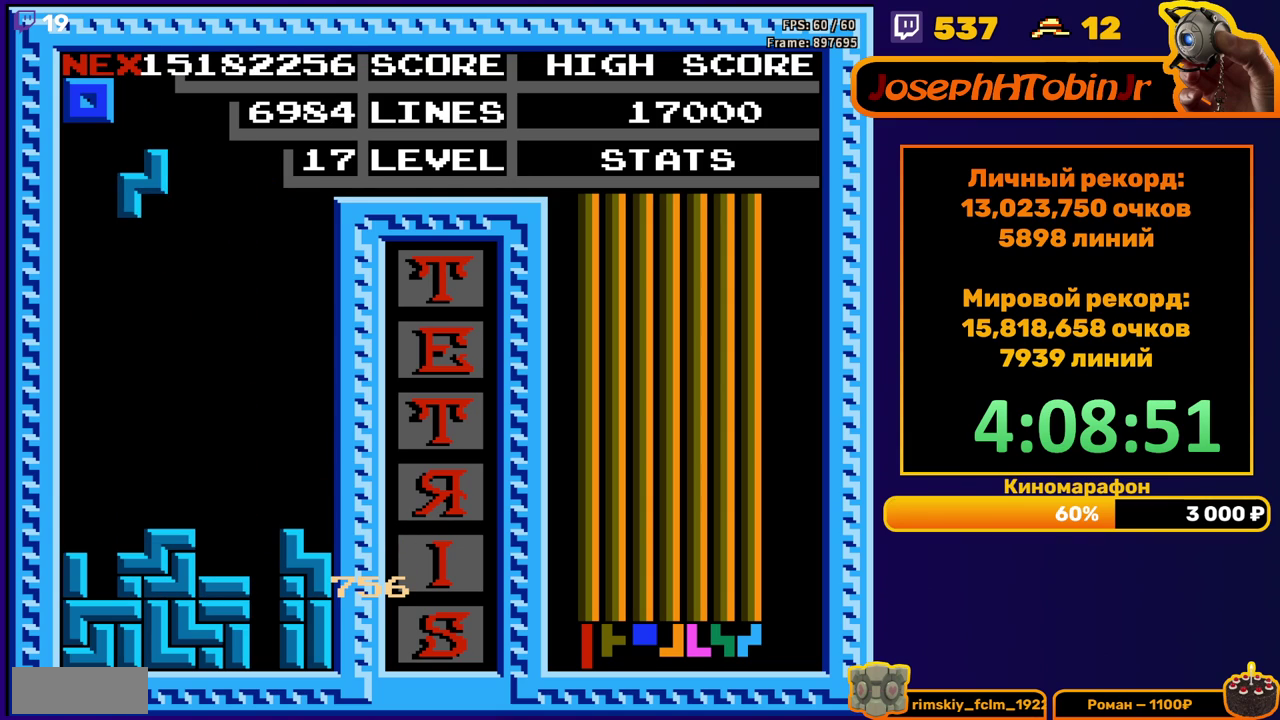
{"buttons": [], "events": [[33, "DPAD_LEFT", "up"], [133, "DPAD_DOWN", "down"], [467, "DPAD_DOWN", "up"]]}
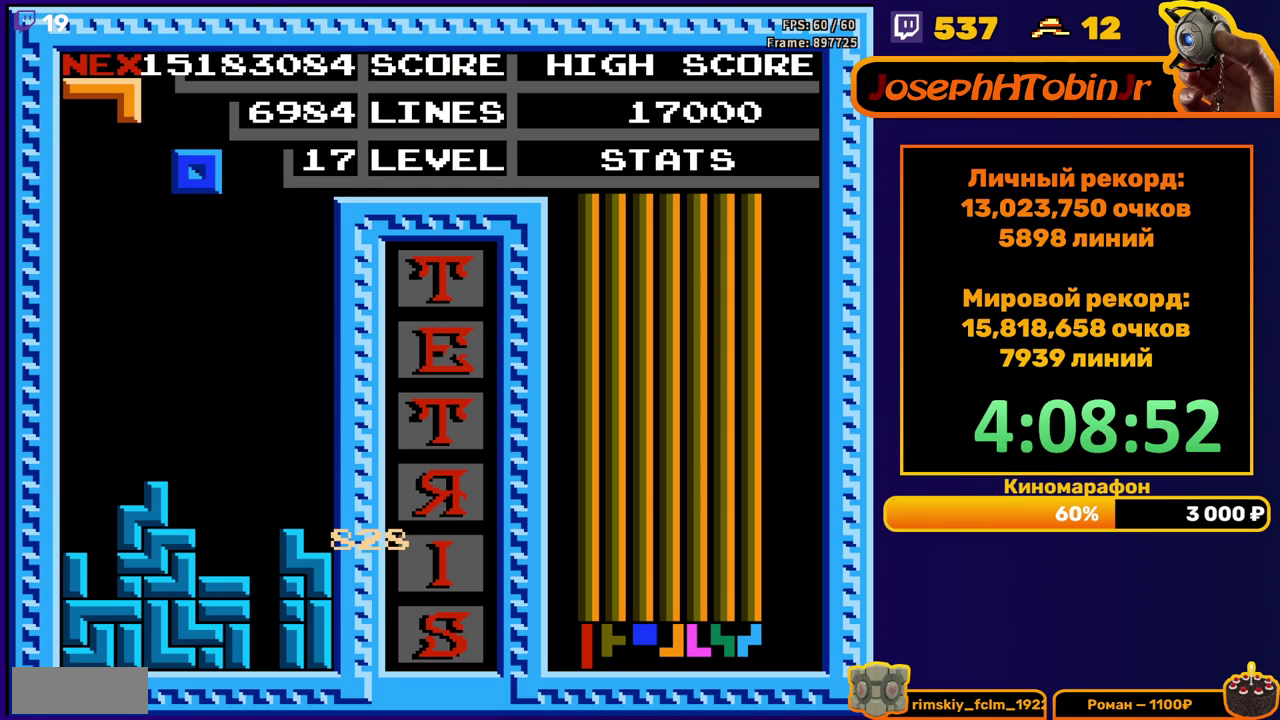
{"buttons": ["DPAD_DOWN"], "events": [[50, "DPAD_RIGHT", "down"], [100, "DPAD_RIGHT", "up"], [233, "DPAD_DOWN", "down"]]}
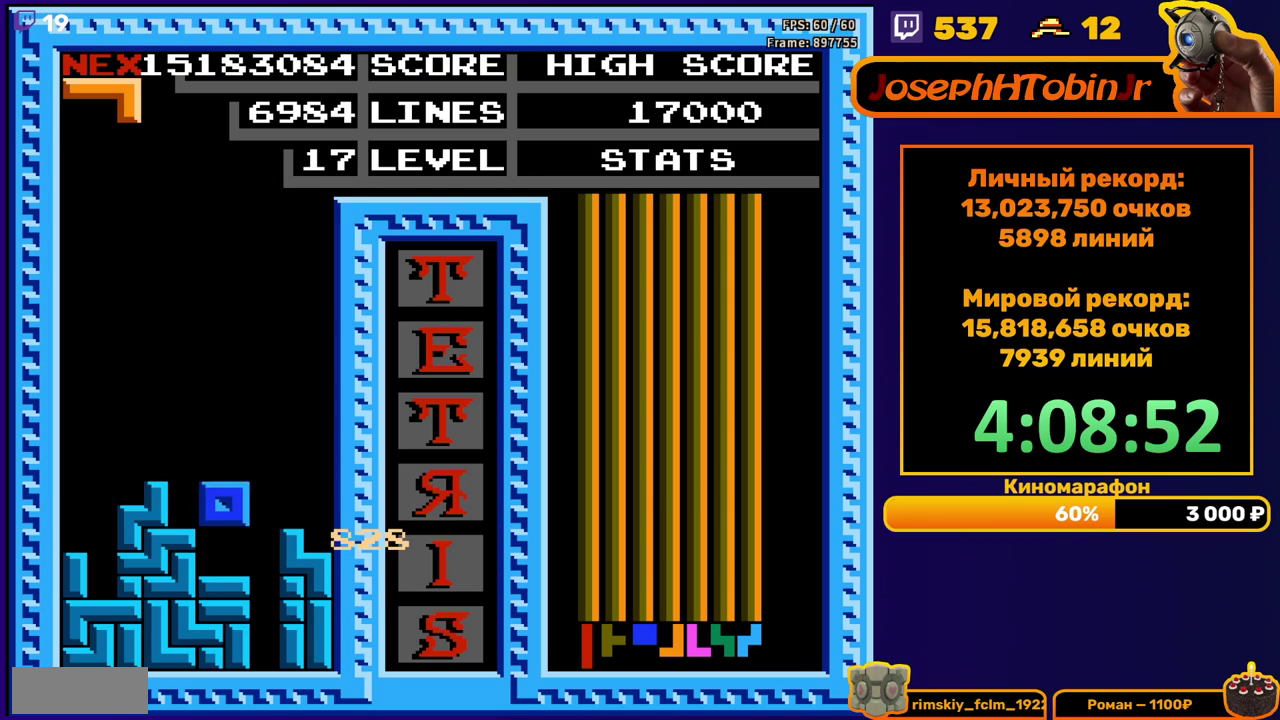
{"buttons": [], "events": [[50, "DPAD_DOWN", "up"], [417, "A", "down"], [500, "A", "up"]]}
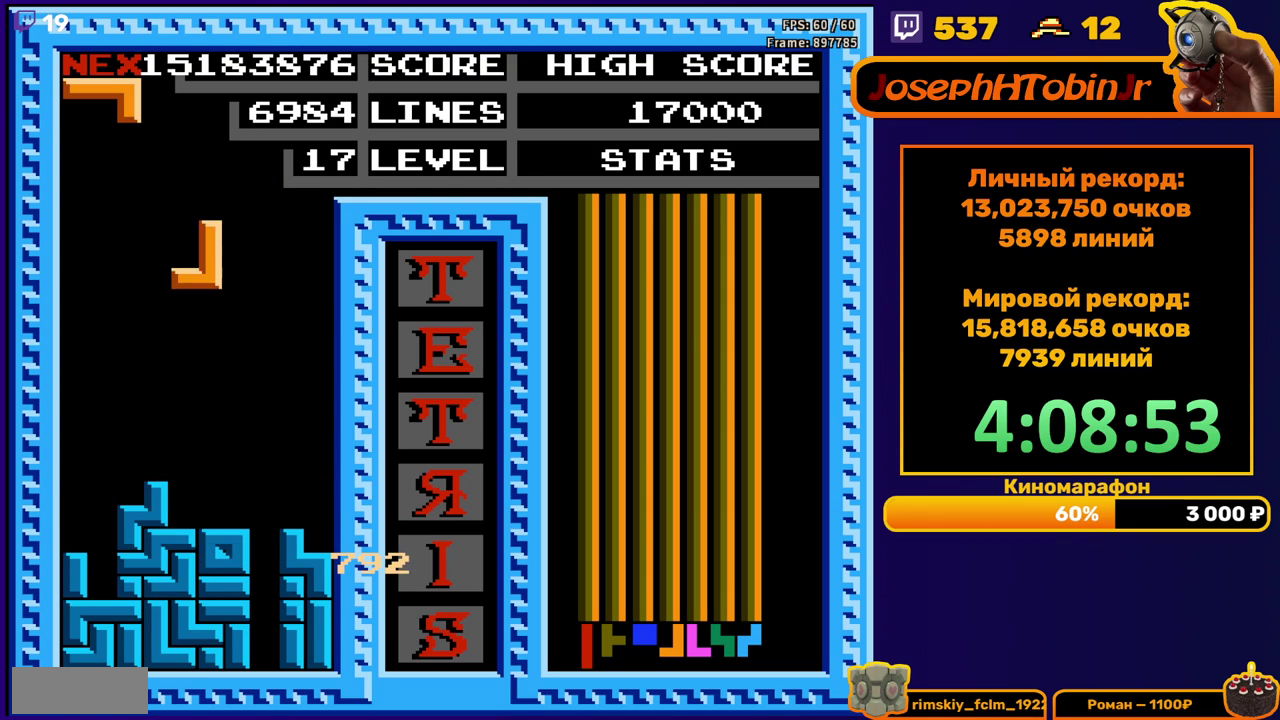
{"buttons": [], "events": [[50, "DPAD_DOWN", "down"], [83, "A", "down"], [167, "A", "up"], [333, "DPAD_DOWN", "up"]]}
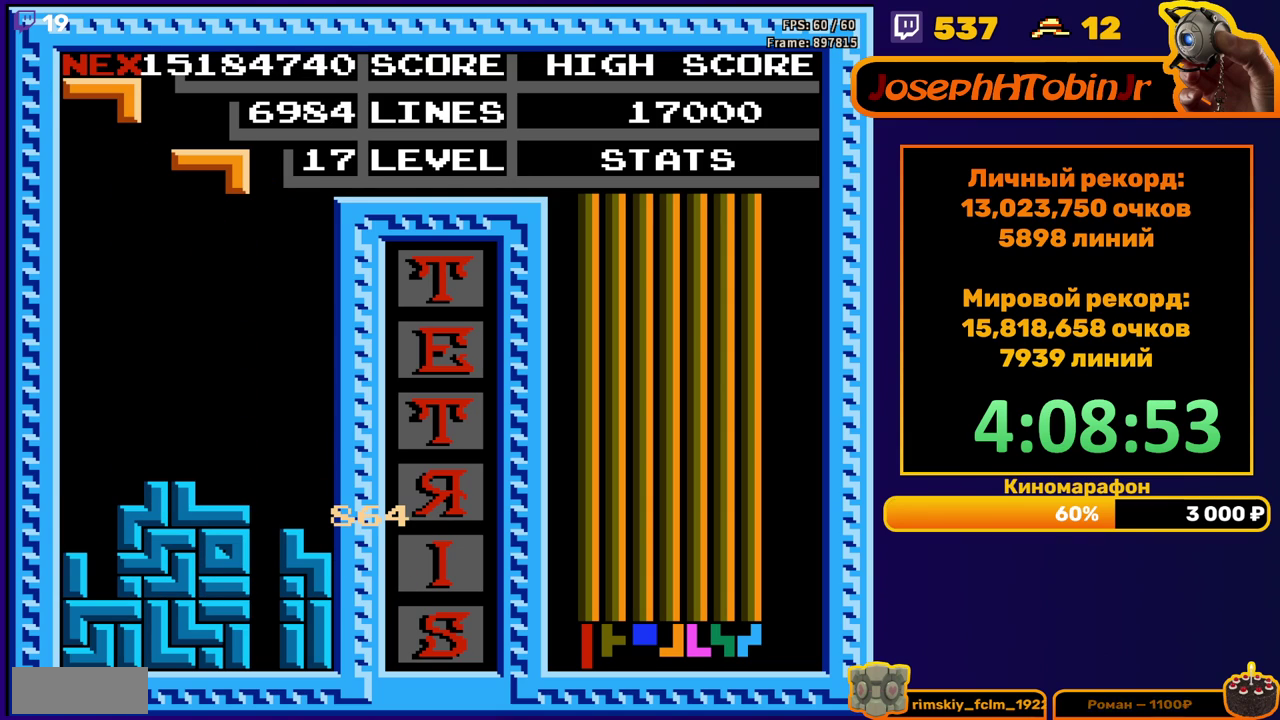
{"buttons": ["DPAD_DOWN"], "events": [[50, "DPAD_LEFT", "down"], [133, "DPAD_LEFT", "up"], [417, "DPAD_DOWN", "down"]]}
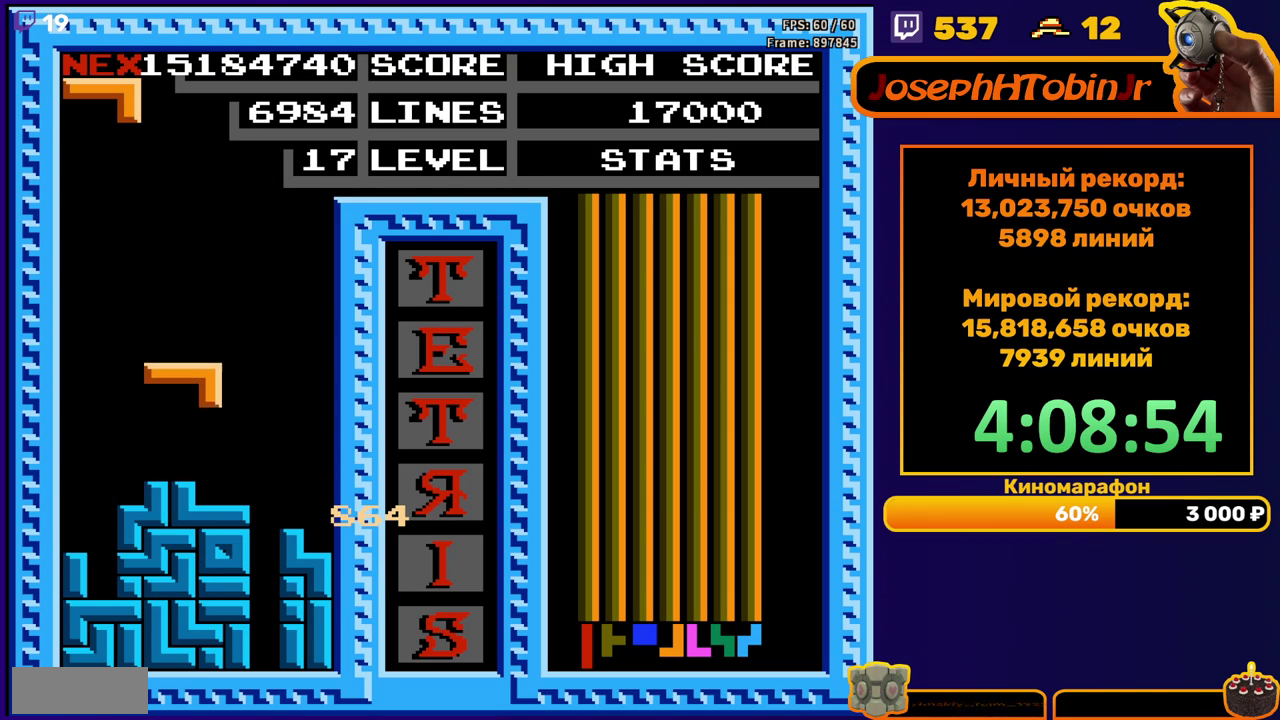
{"buttons": [], "events": [[117, "DPAD_DOWN", "up"], [333, "DPAD_LEFT", "down"], [383, "DPAD_LEFT", "up"]]}
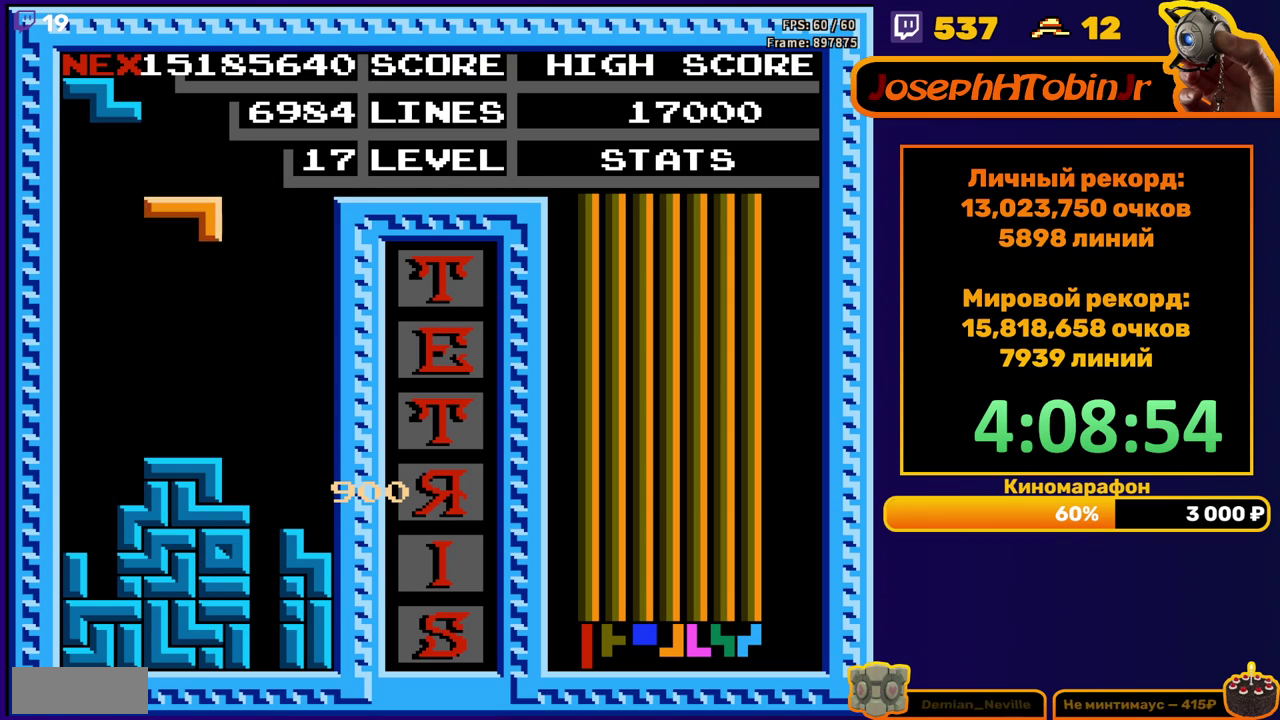
{"buttons": [], "events": [[17, "DPAD_LEFT", "down"], [100, "DPAD_LEFT", "up"], [117, "B", "down"], [200, "B", "up"], [233, "DPAD_DOWN", "down"], [433, "DPAD_DOWN", "up"]]}
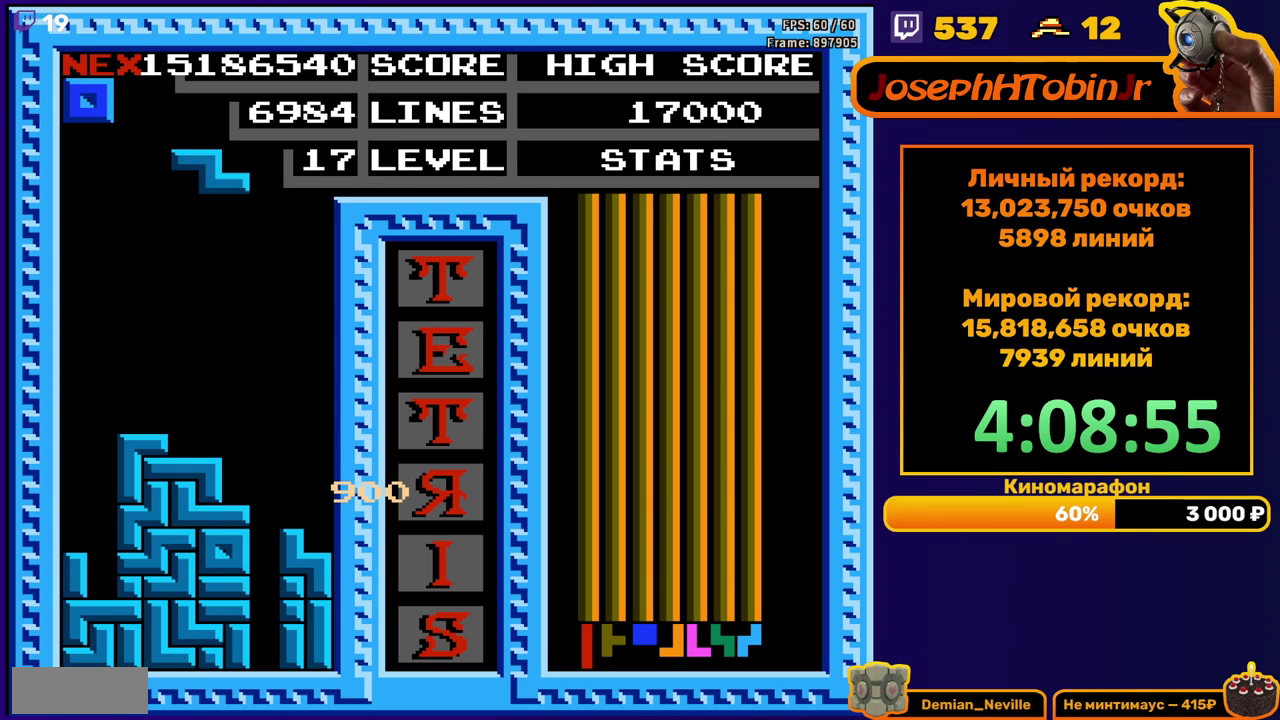
{"buttons": ["DPAD_DOWN"], "events": [[17, "DPAD_LEFT", "down"], [83, "DPAD_LEFT", "up"], [367, "DPAD_DOWN", "down"]]}
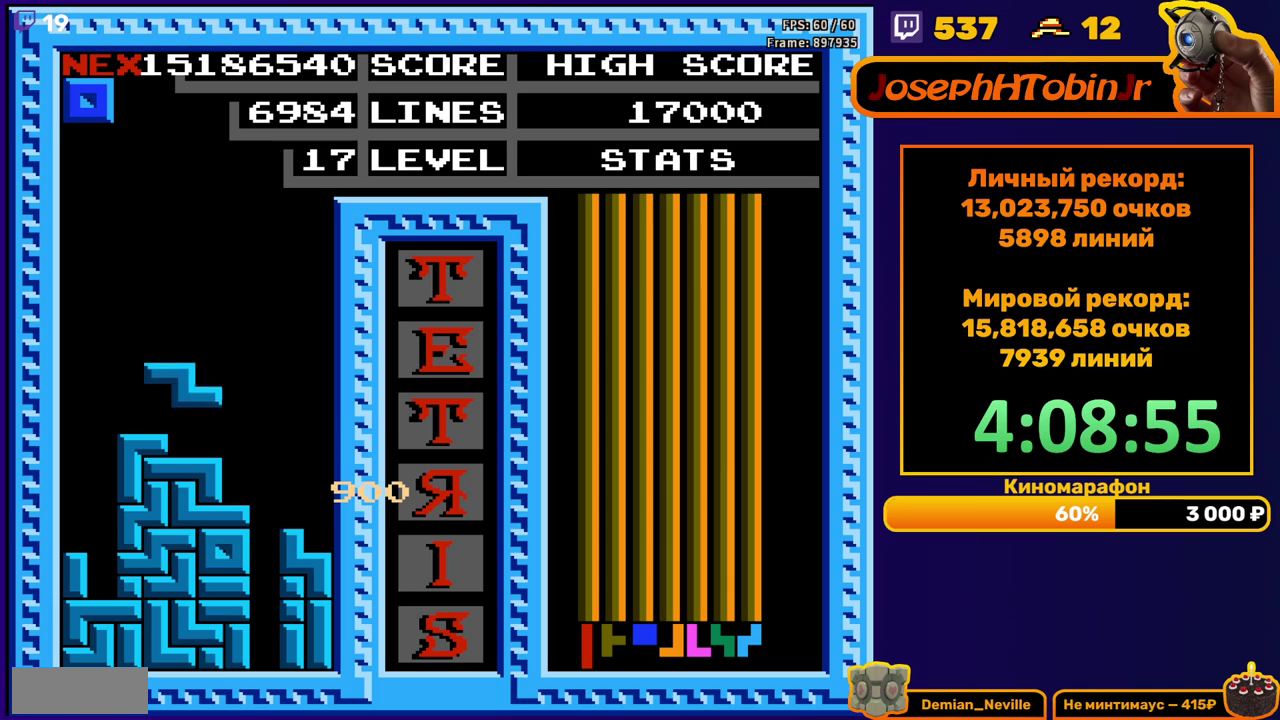
{"buttons": [], "events": [[83, "DPAD_DOWN", "up"], [200, "DPAD_LEFT", "down"], [250, "DPAD_LEFT", "up"]]}